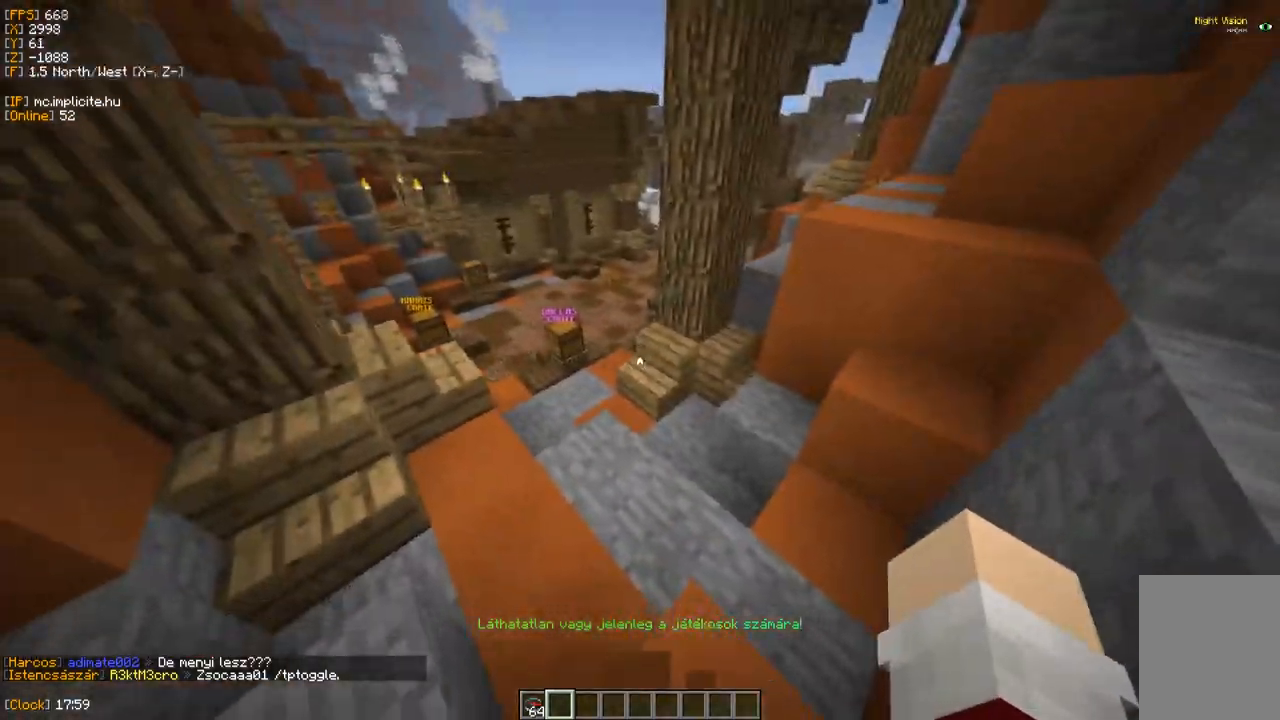
Gameplay with keyboard and mouse; each line is a JSON object with the keys and mouse buttons held at the frame after it. "events" lists presses ("down") and releases ("up") of "a", "d", "s", "w", "mouse_left" and "mouse_right" between this image and that frame as [ms after this image, input, new state], when the widget could be followed in between. "mouse_left", "mouse_right" = the "left", "right" buttons of the "mouse" list. No other keys are recorded. Fast repeated clicks can show as one long hold. Mouse movement is not recorded.
{"keys": ["a", "w"], "mouse": [], "events": [[233, "a", "down"]]}
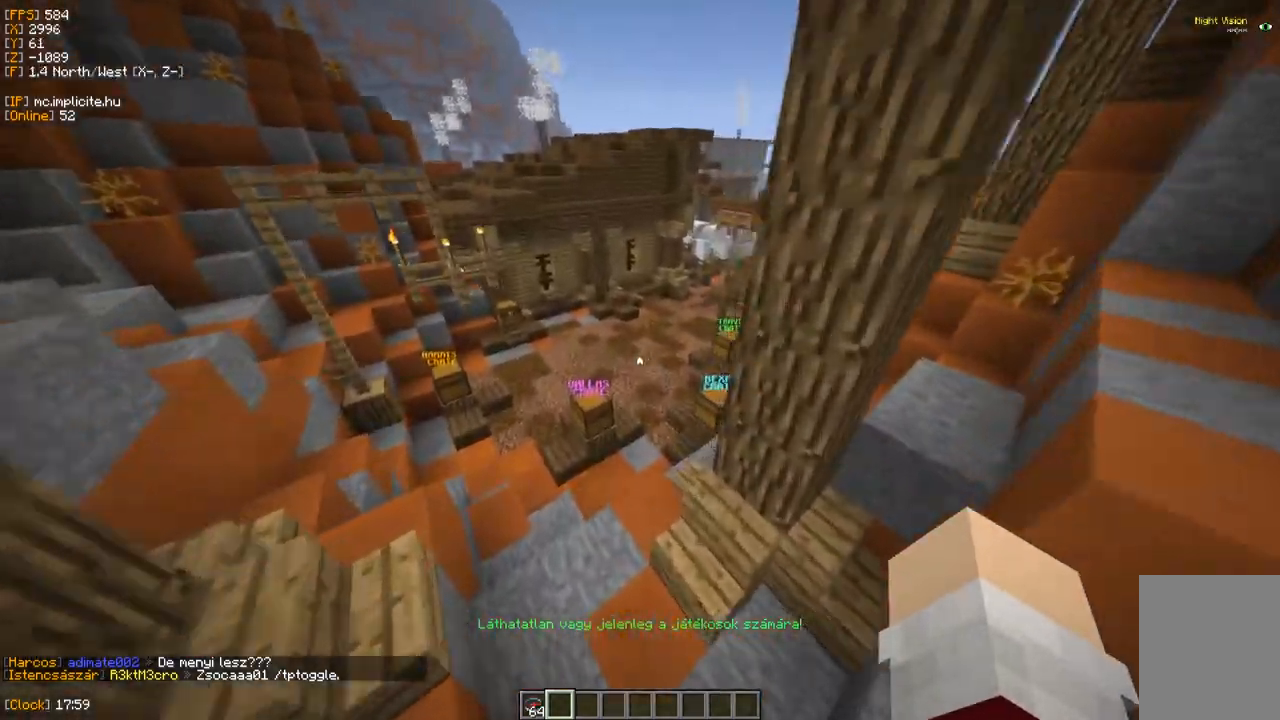
{"keys": ["w"], "mouse": [], "events": [[50, "mouse_left", "down"], [50, "mouse_right", "down"], [233, "mouse_left", "up"], [233, "mouse_right", "up"], [267, "a", "up"]]}
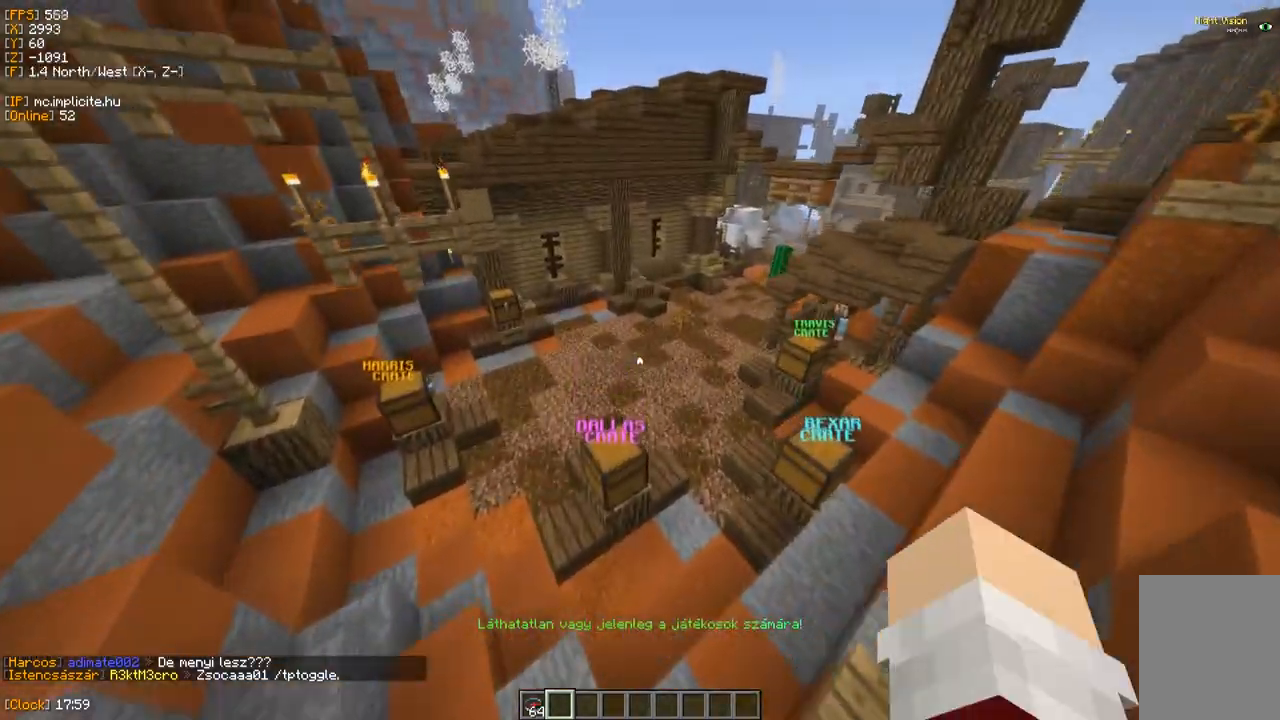
{"keys": ["w"], "mouse": [], "events": []}
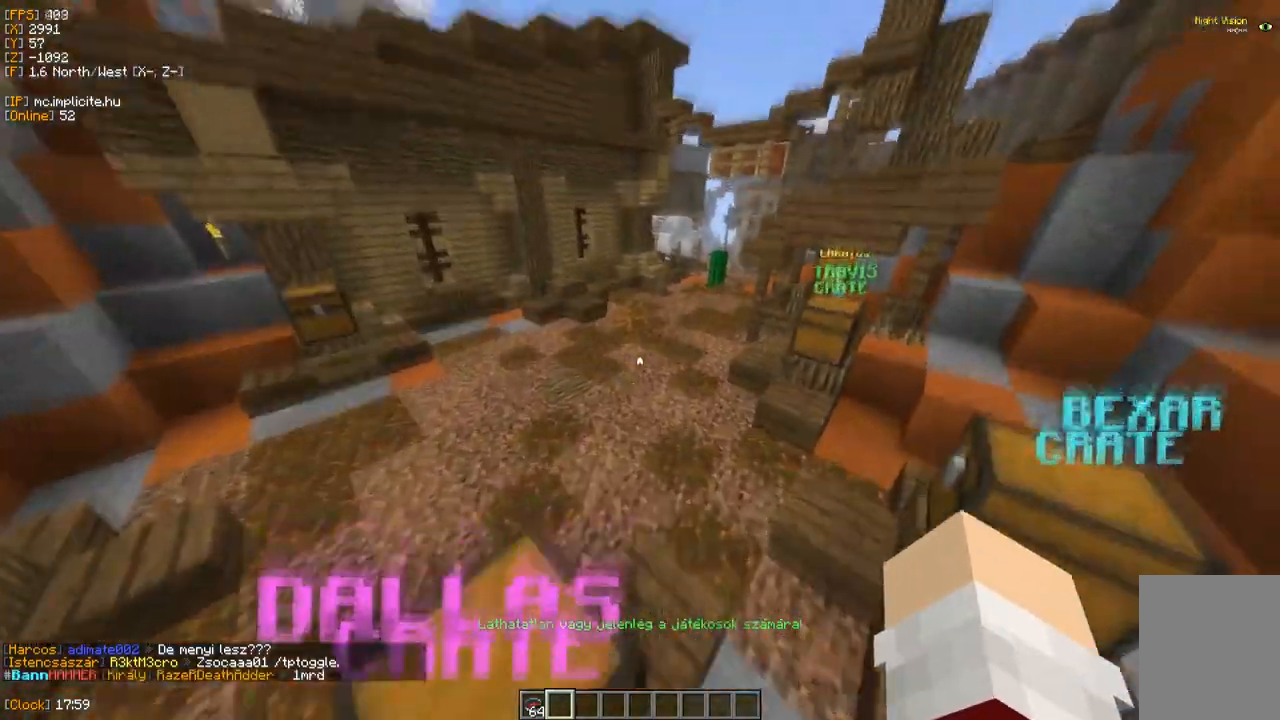
{"keys": ["w"], "mouse": [], "events": []}
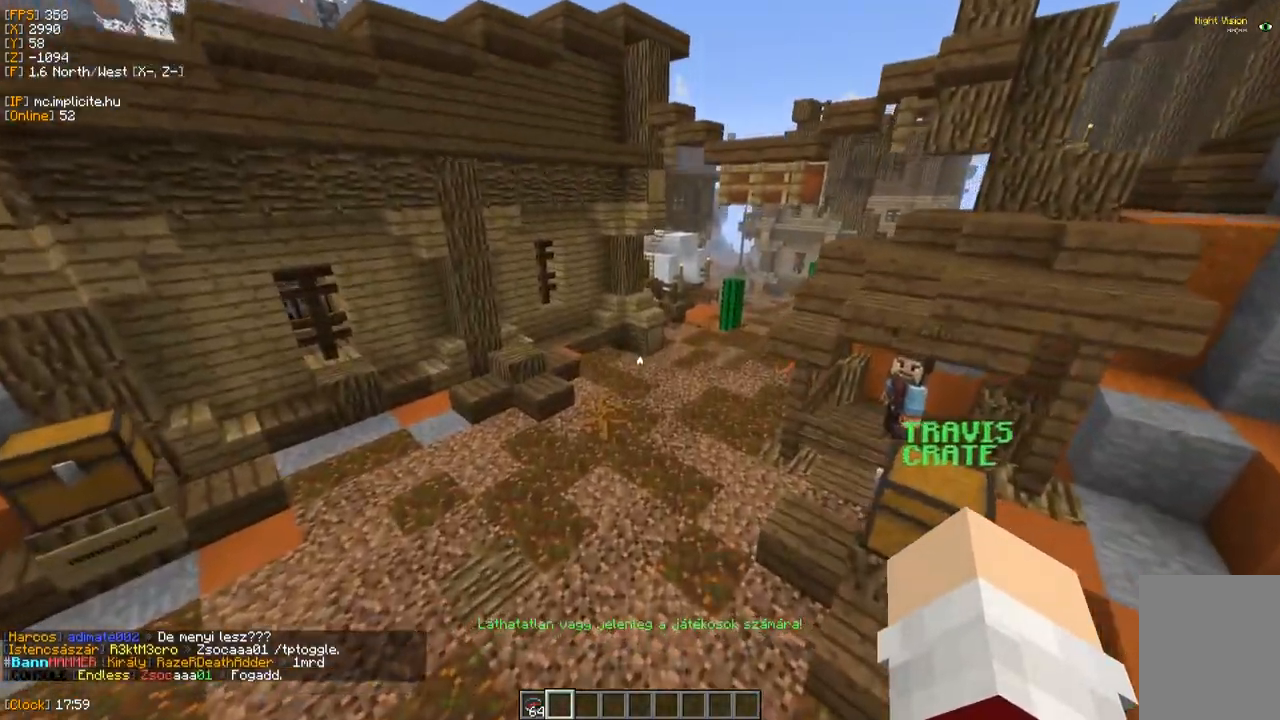
{"keys": ["w"], "mouse": [], "events": []}
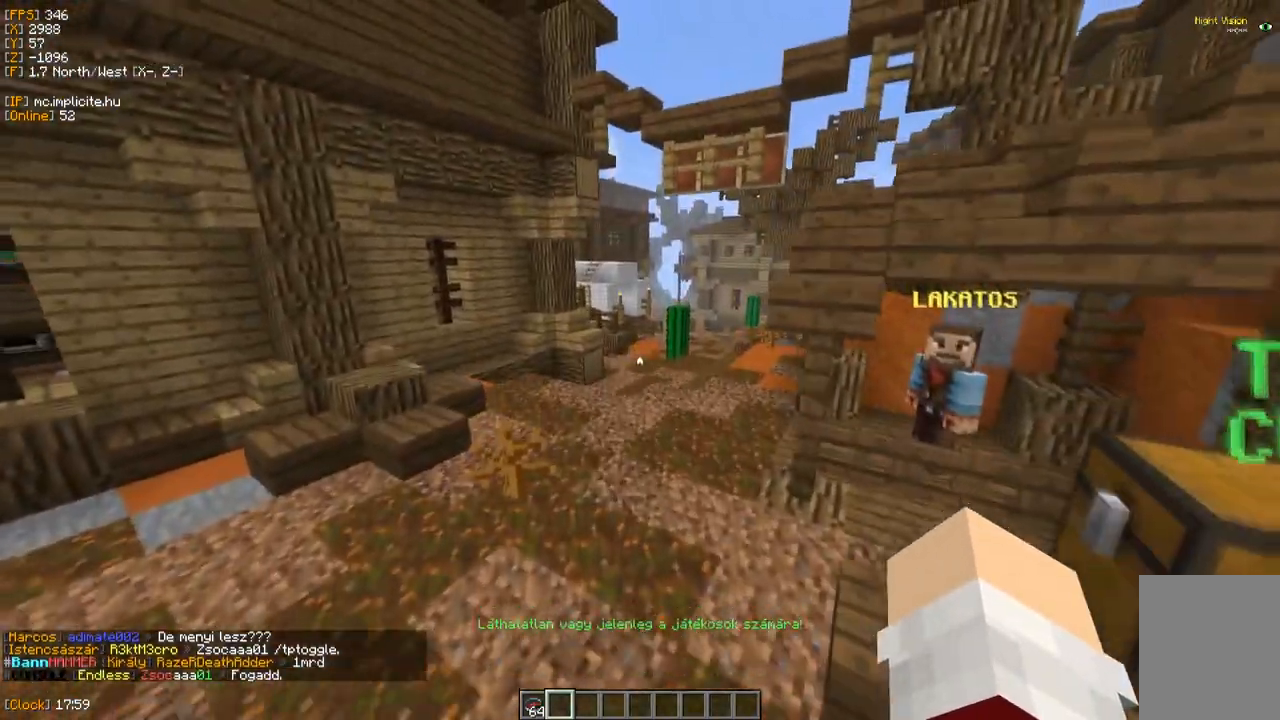
{"keys": ["w"], "mouse": [], "events": [[183, "a", "down"], [500, "a", "up"]]}
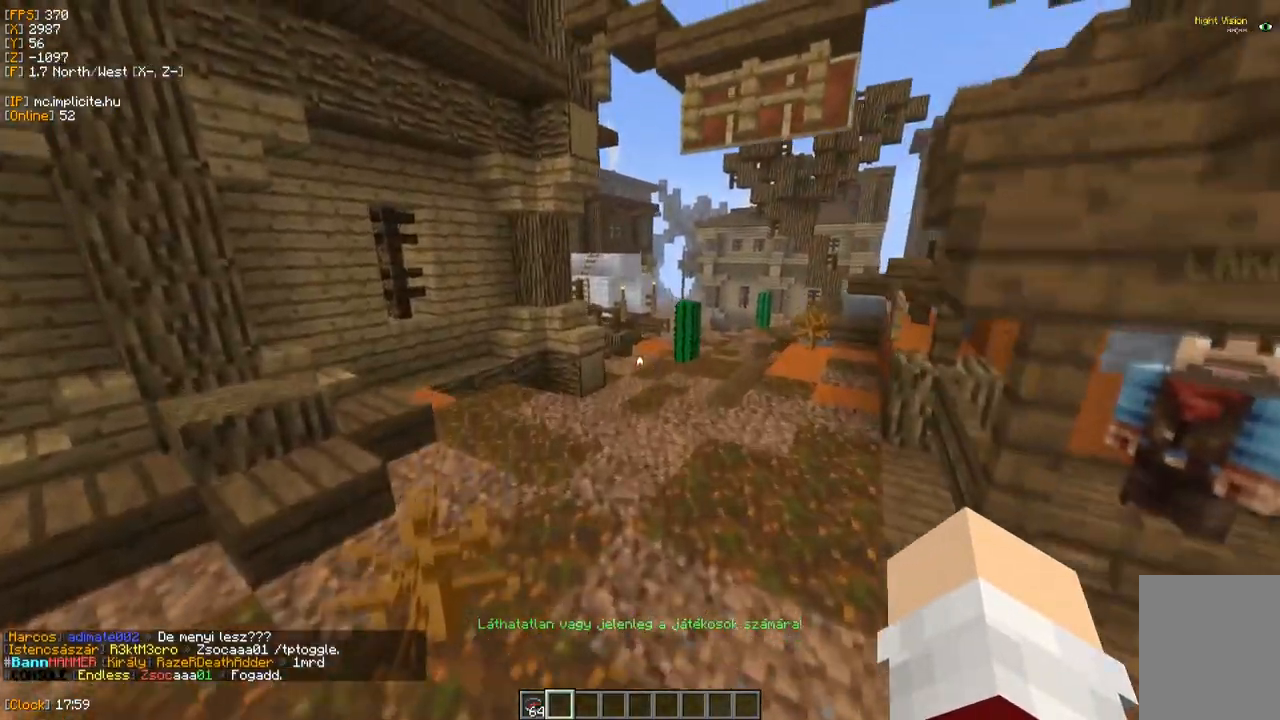
{"keys": ["a", "w"], "mouse": [], "events": [[217, "a", "down"]]}
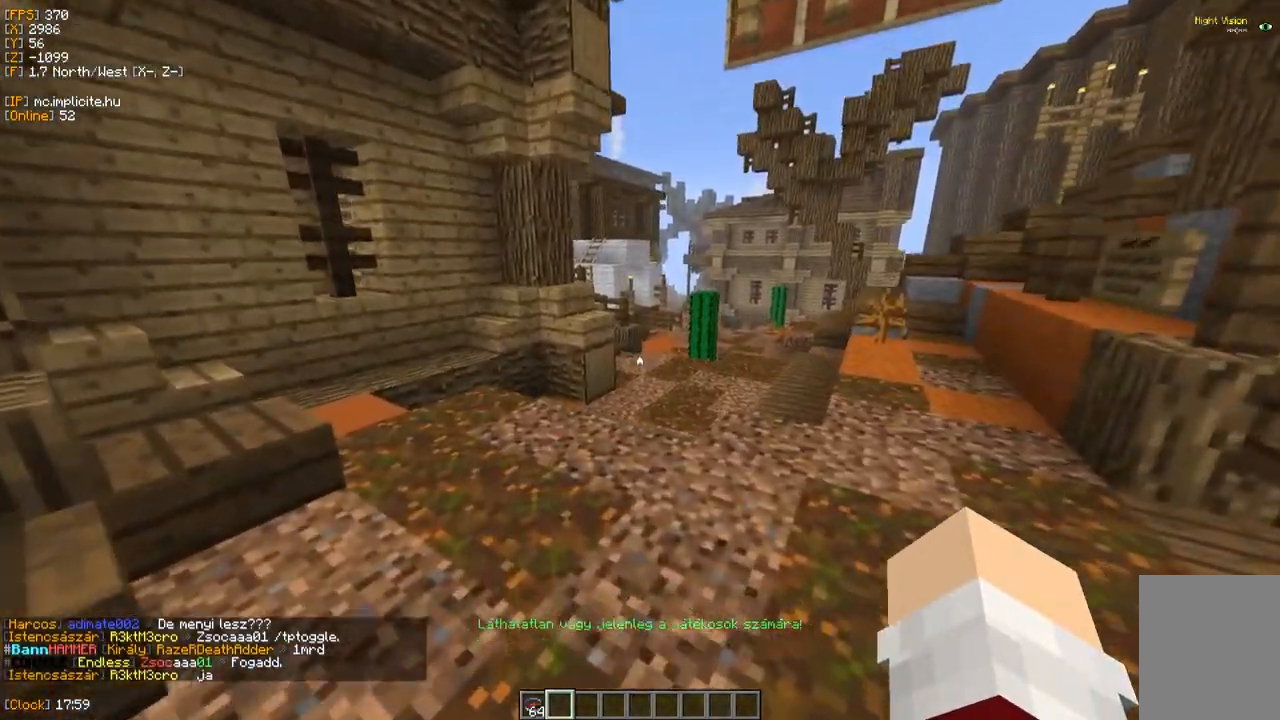
{"keys": ["w"], "mouse": [], "events": [[133, "a", "up"], [283, "a", "down"], [483, "a", "up"]]}
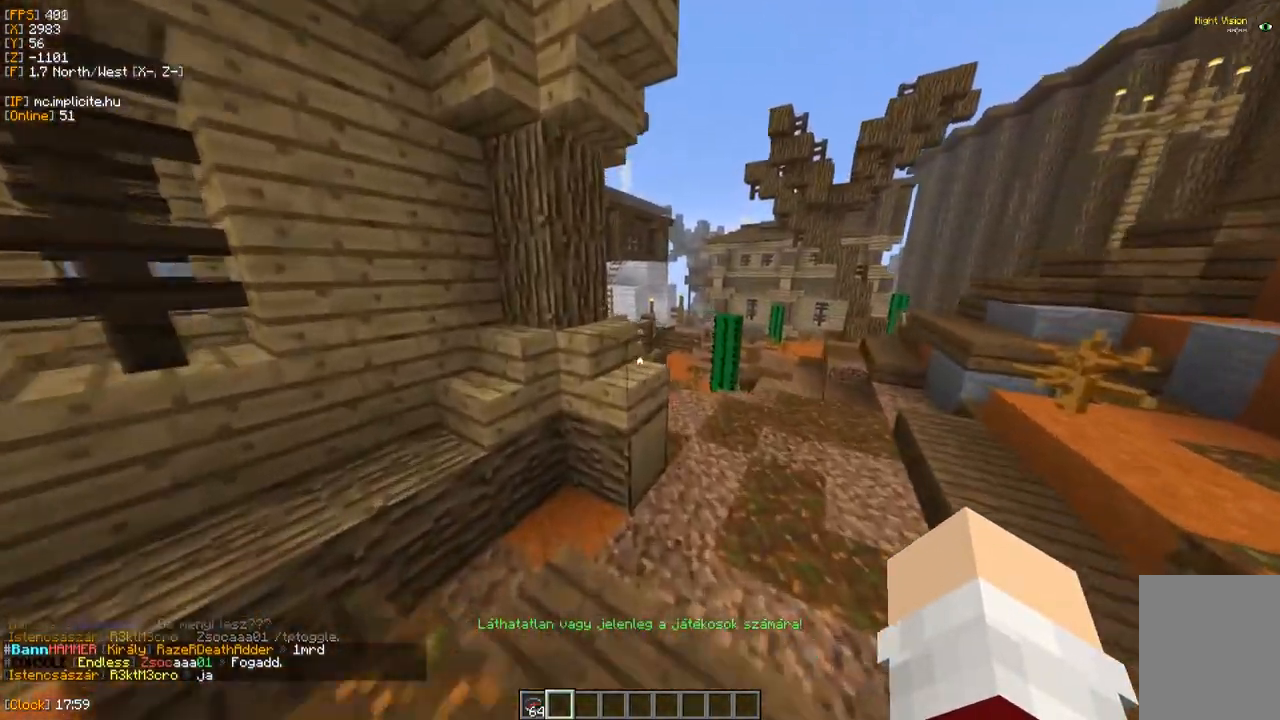
{"keys": ["w"], "mouse": [], "events": []}
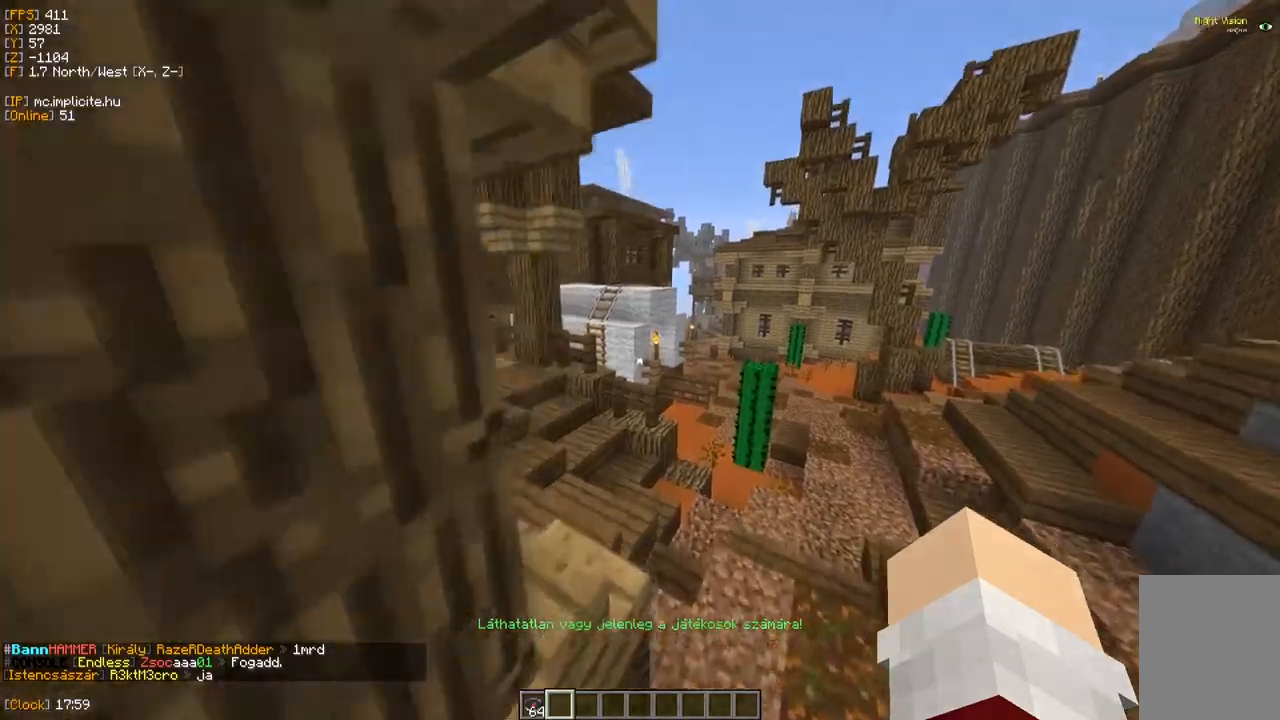
{"keys": ["a", "w"], "mouse": [], "events": [[183, "a", "down"]]}
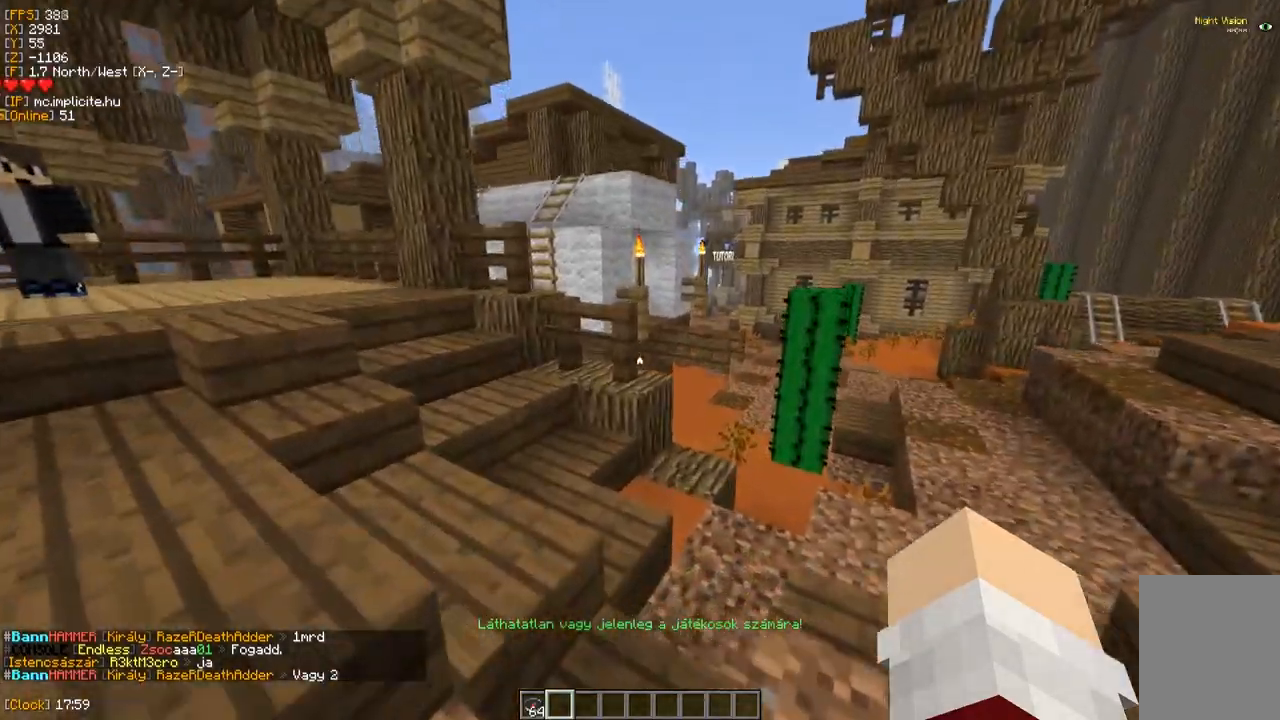
{"keys": ["w"], "mouse": [], "events": [[433, "a", "up"]]}
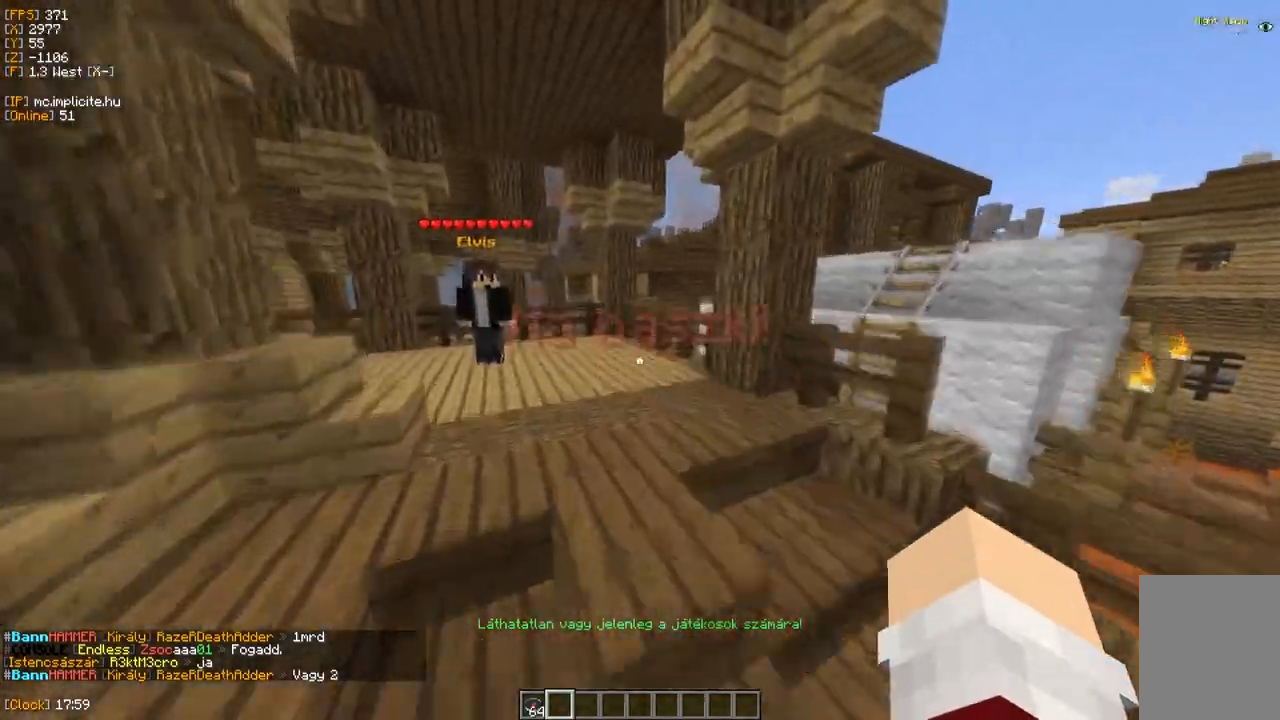
{"keys": ["a", "w"], "mouse": [], "events": [[167, "a", "down"]]}
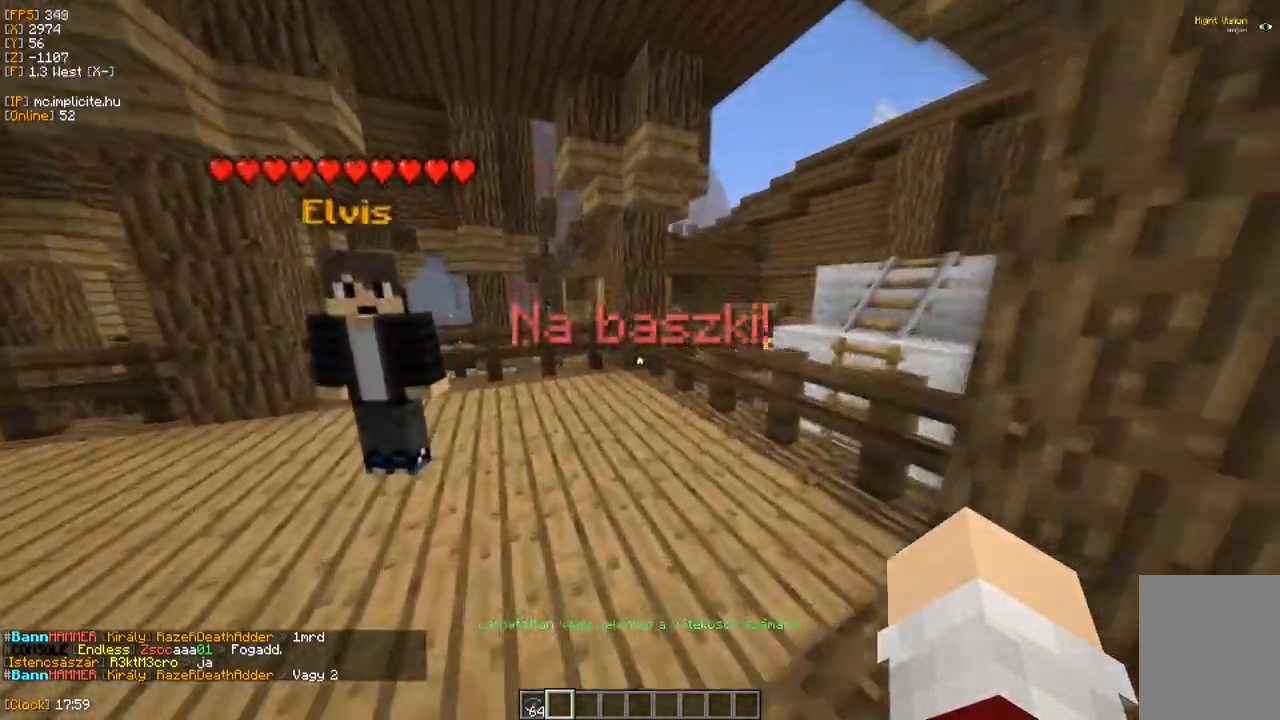
{"keys": ["a", "w"], "mouse": [], "events": []}
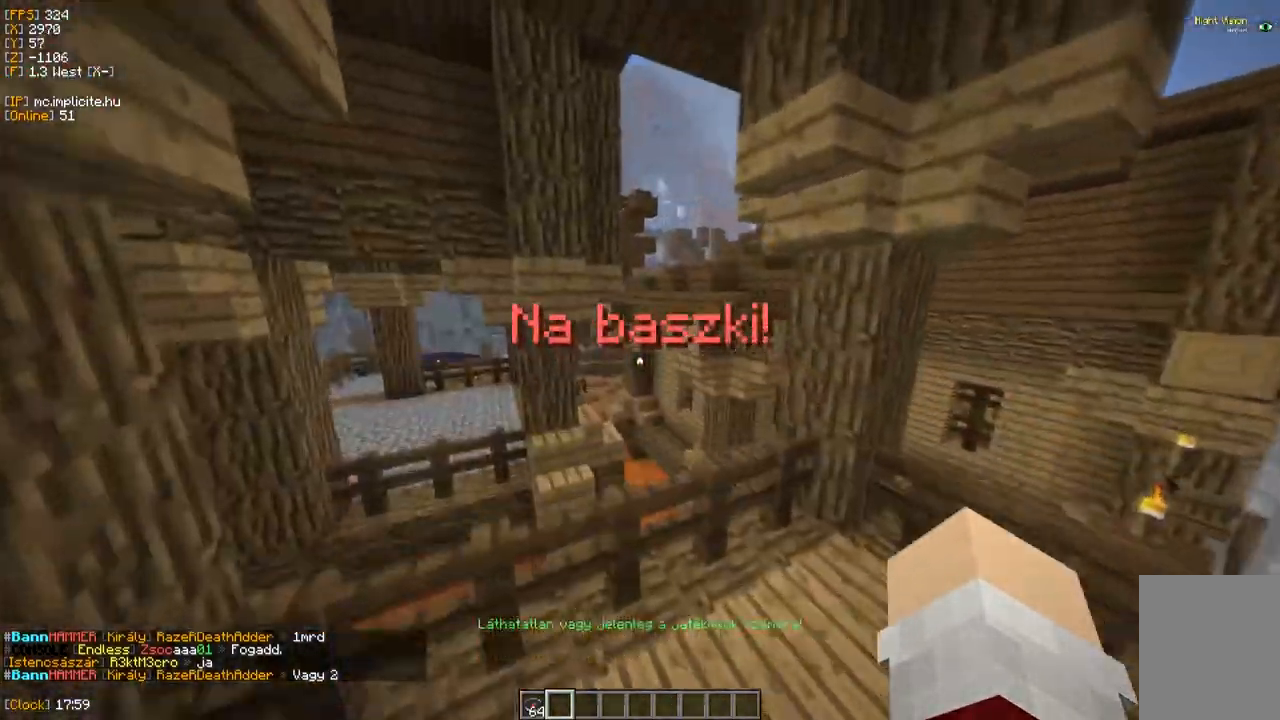
{"keys": [], "mouse": [], "events": [[283, "a", "up"], [367, "w", "up"]]}
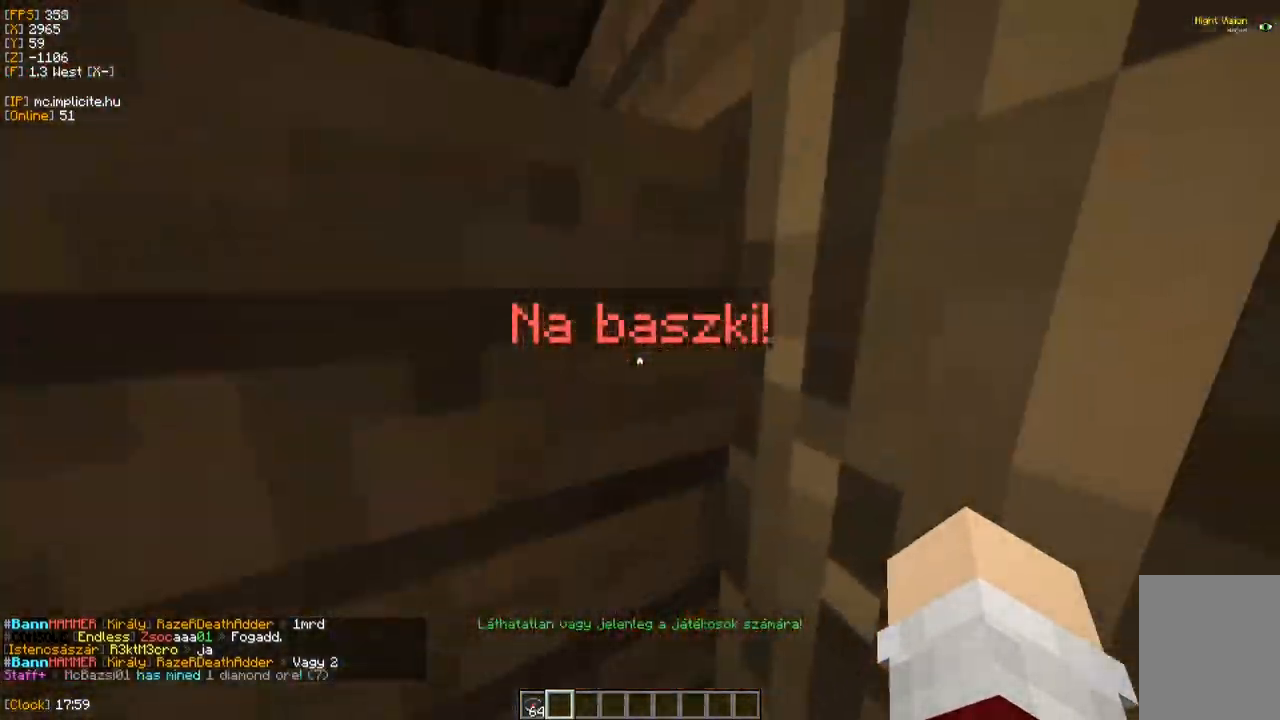
{"keys": ["a", "w"], "mouse": [], "events": [[383, "a", "down"], [450, "w", "down"]]}
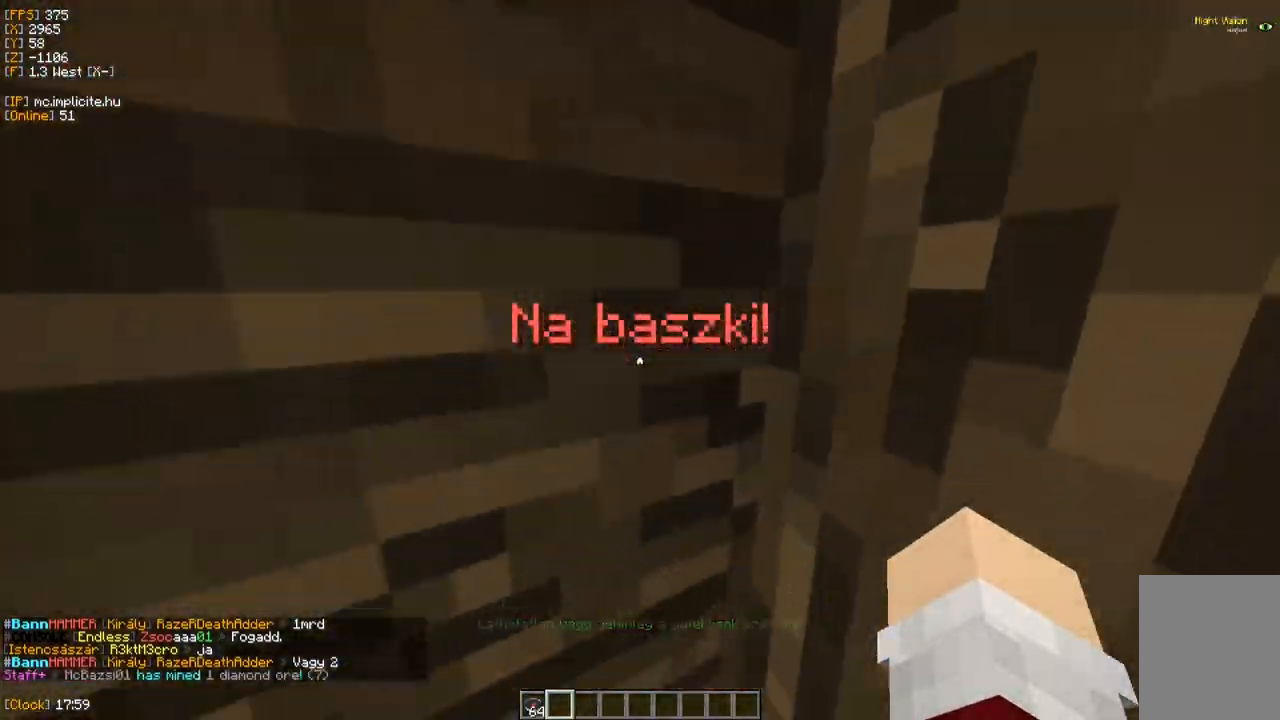
{"keys": ["w"], "mouse": [], "events": [[383, "a", "up"]]}
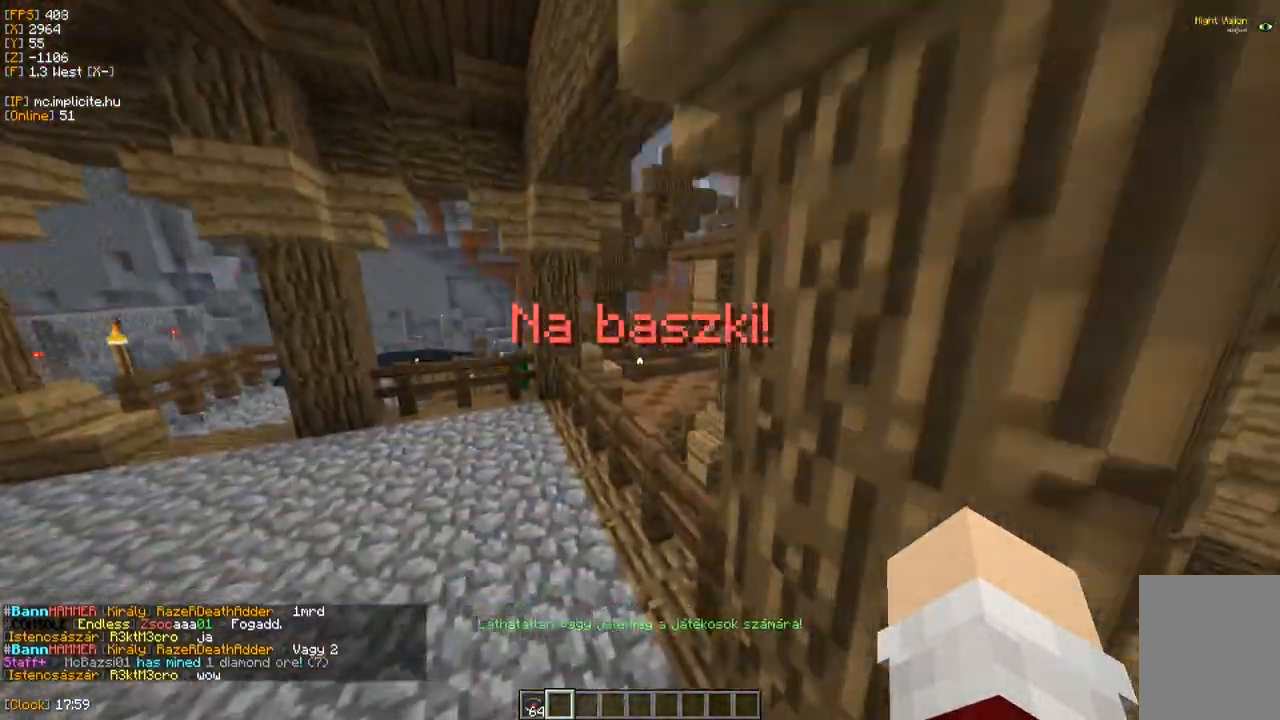
{"keys": ["a", "w"], "mouse": [], "events": [[267, "a", "down"]]}
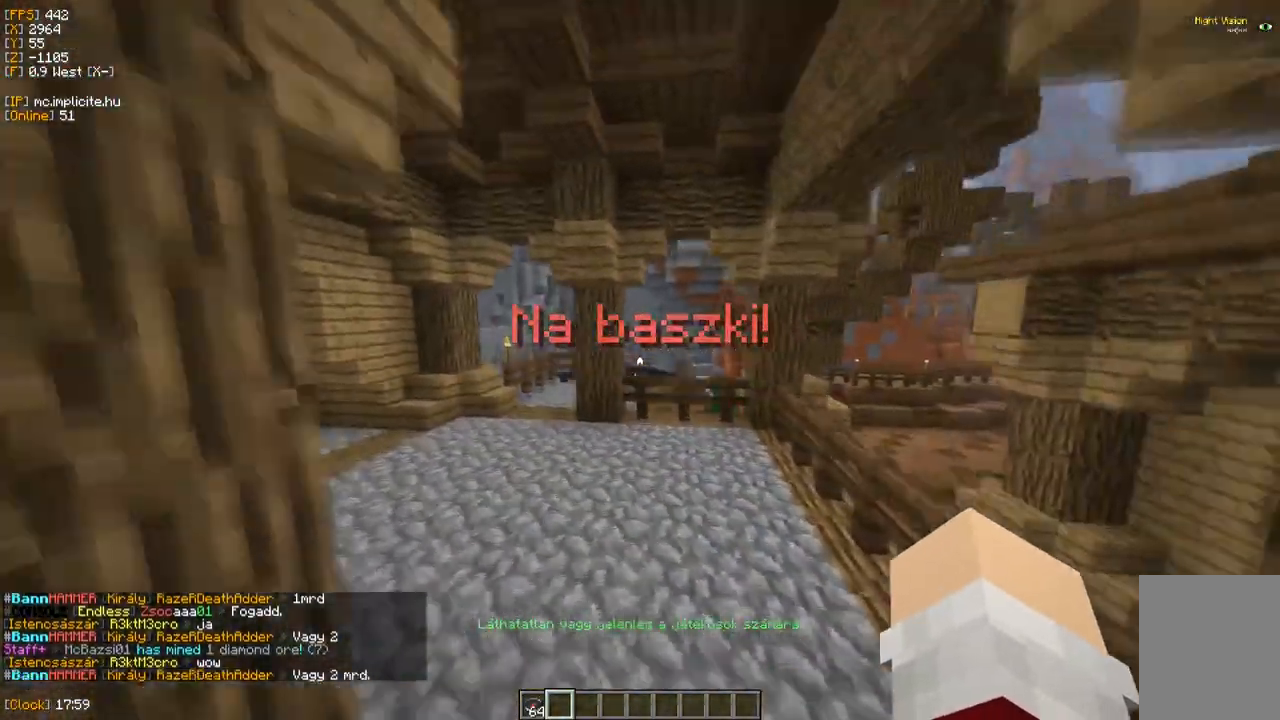
{"keys": ["w"], "mouse": [], "events": [[150, "a", "up"]]}
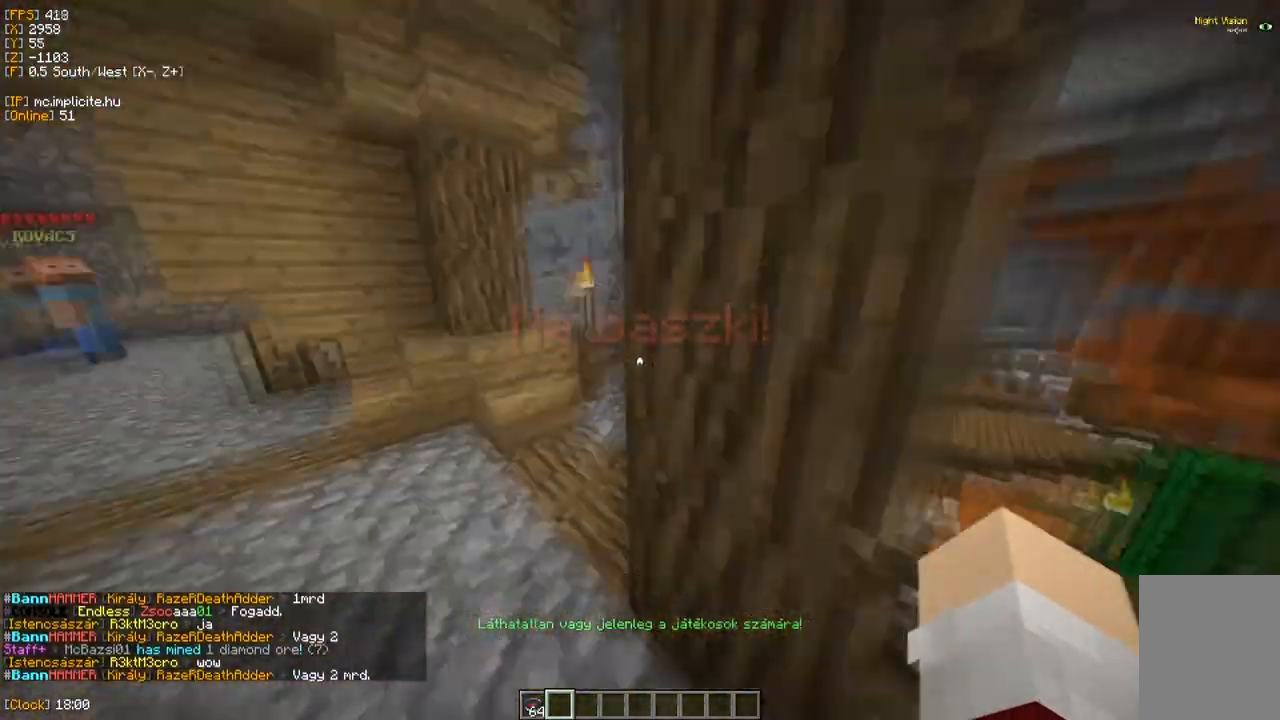
{"keys": ["a", "w"], "mouse": [], "events": [[100, "a", "down"]]}
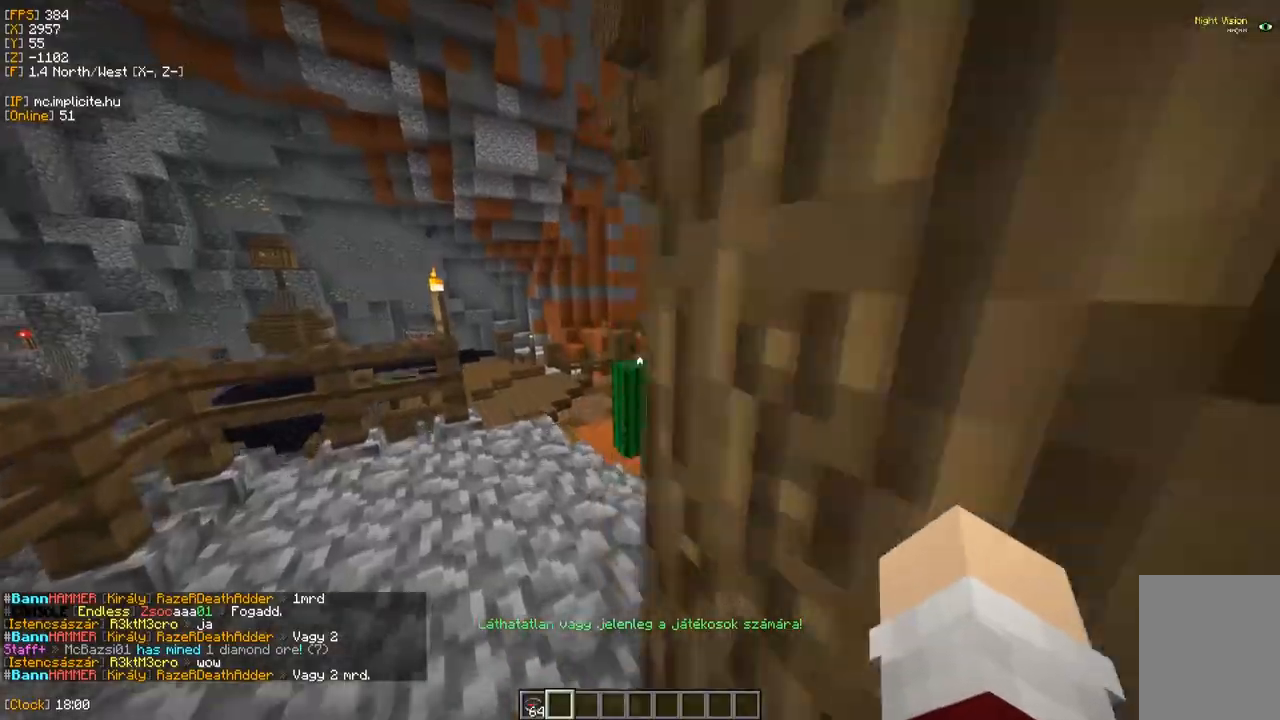
{"keys": ["w"], "mouse": [], "events": [[367, "a", "up"]]}
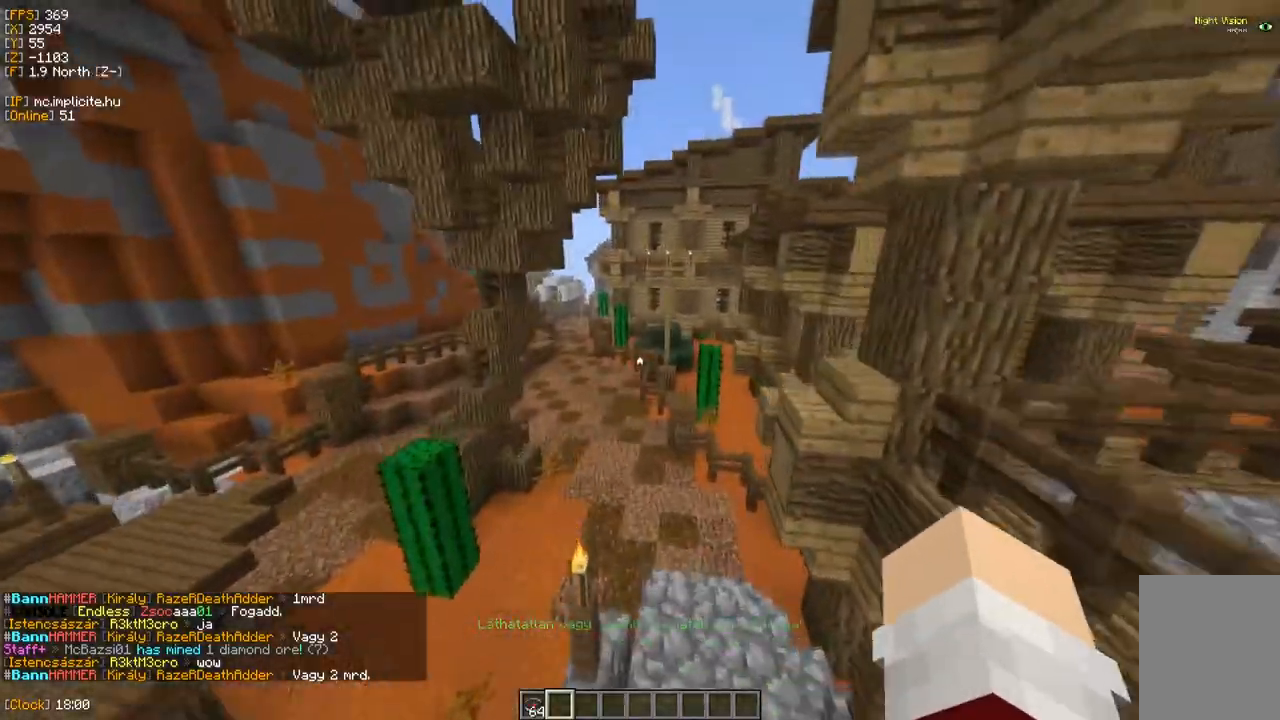
{"keys": ["w"], "mouse": [], "events": []}
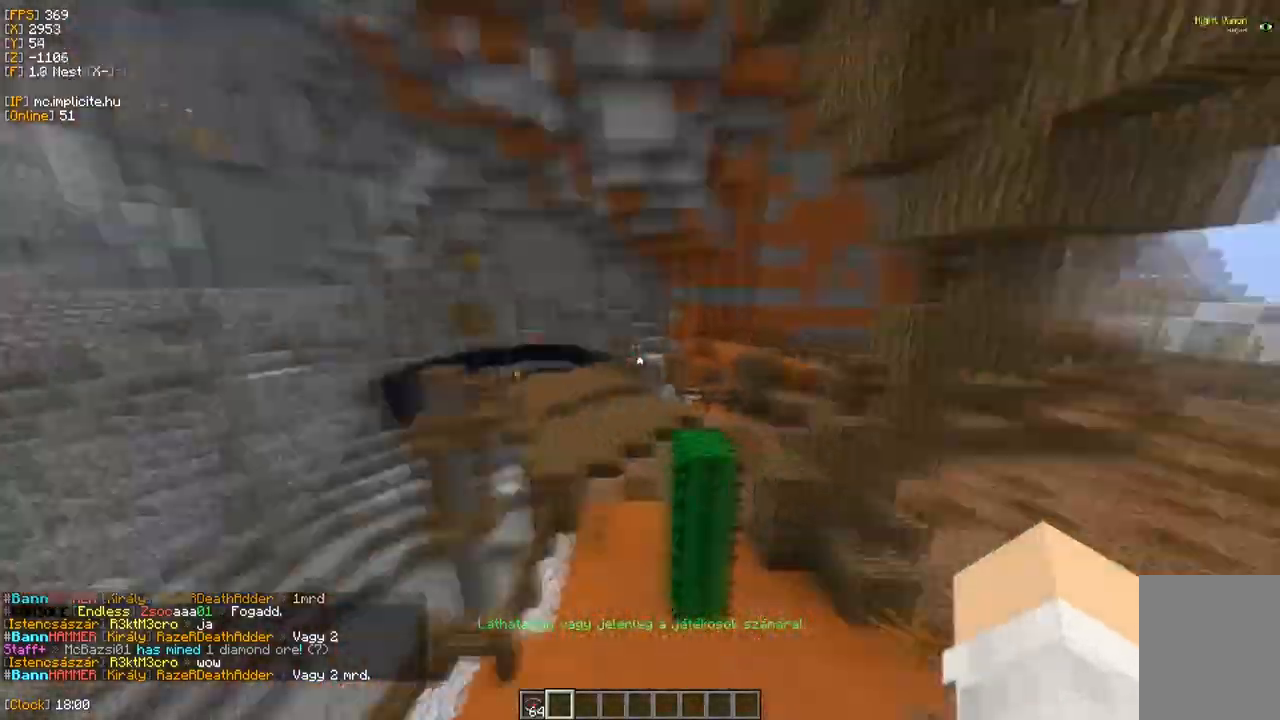
{"keys": ["w"], "mouse": [], "events": [[317, "w", "up"], [433, "w", "down"]]}